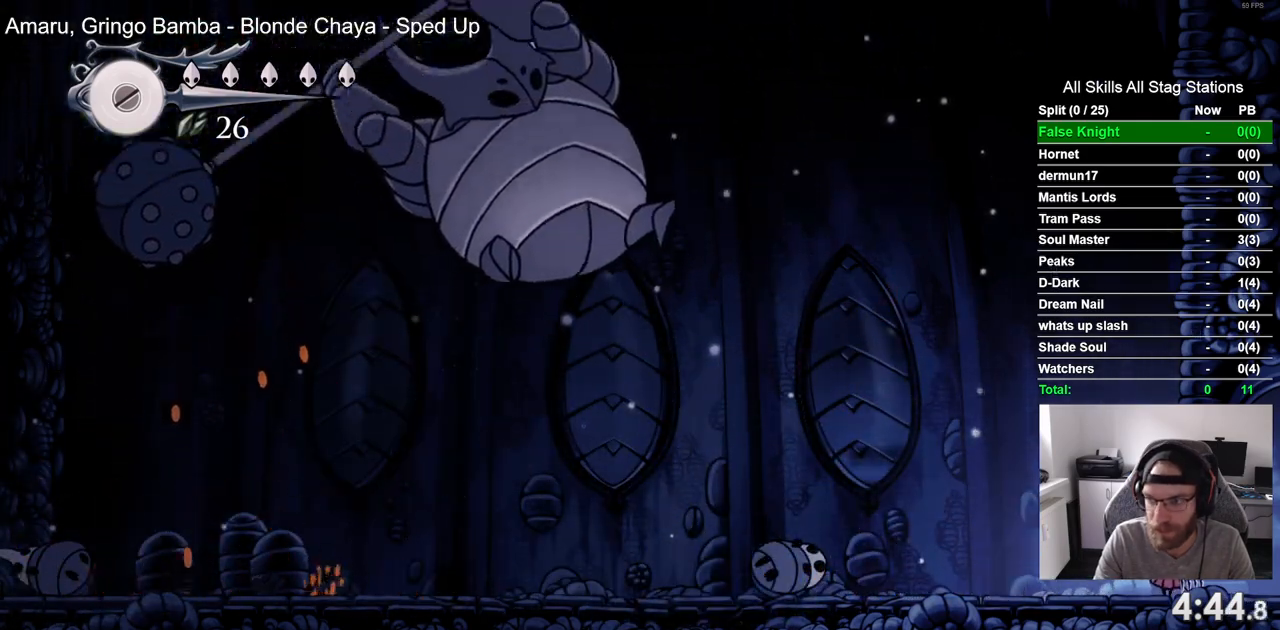
Gameplay with a controller (PlayStation layout); each line is a JSON object with the inputs held at the frame after it. "events" lists button and stick changes between this image and that frame as [ms after this image, input, new state], when the widget could be followed in between.
{"buttons": ["SQUARE", "DPAD_UP"], "left_stick": "center", "right_stick": "center", "events": [[33, "SQUARE", "down"], [183, "SQUARE", "up"], [417, "SQUARE", "down"]]}
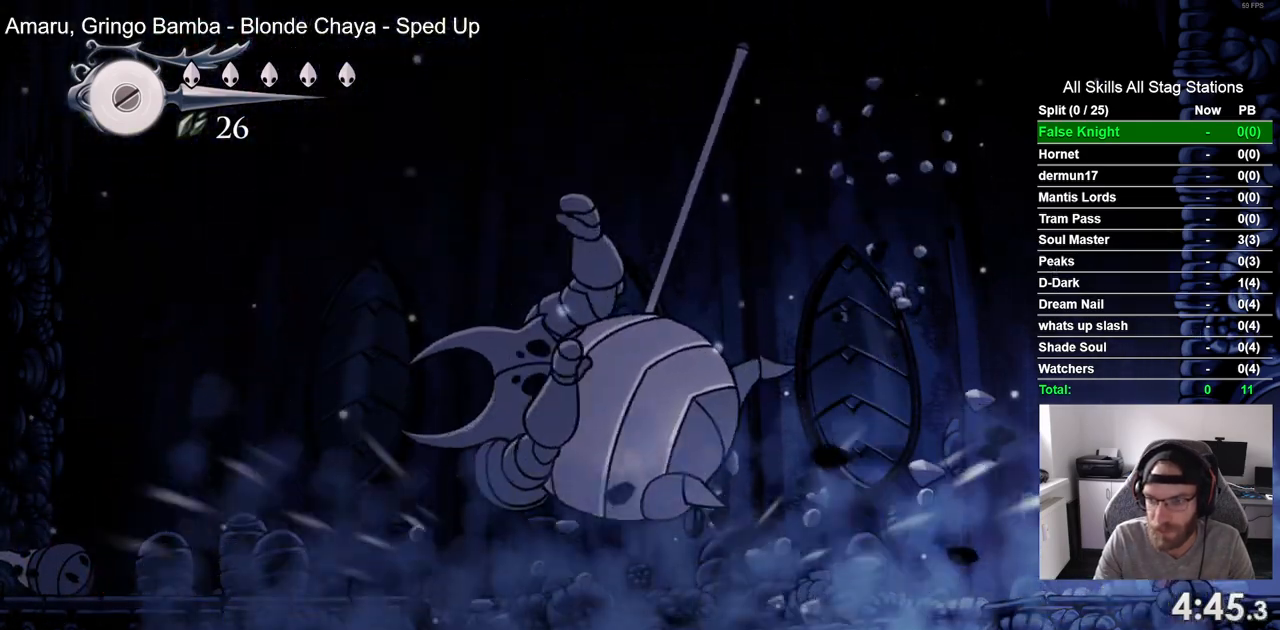
{"buttons": ["DPAD_LEFT"], "left_stick": "center", "right_stick": "center"}
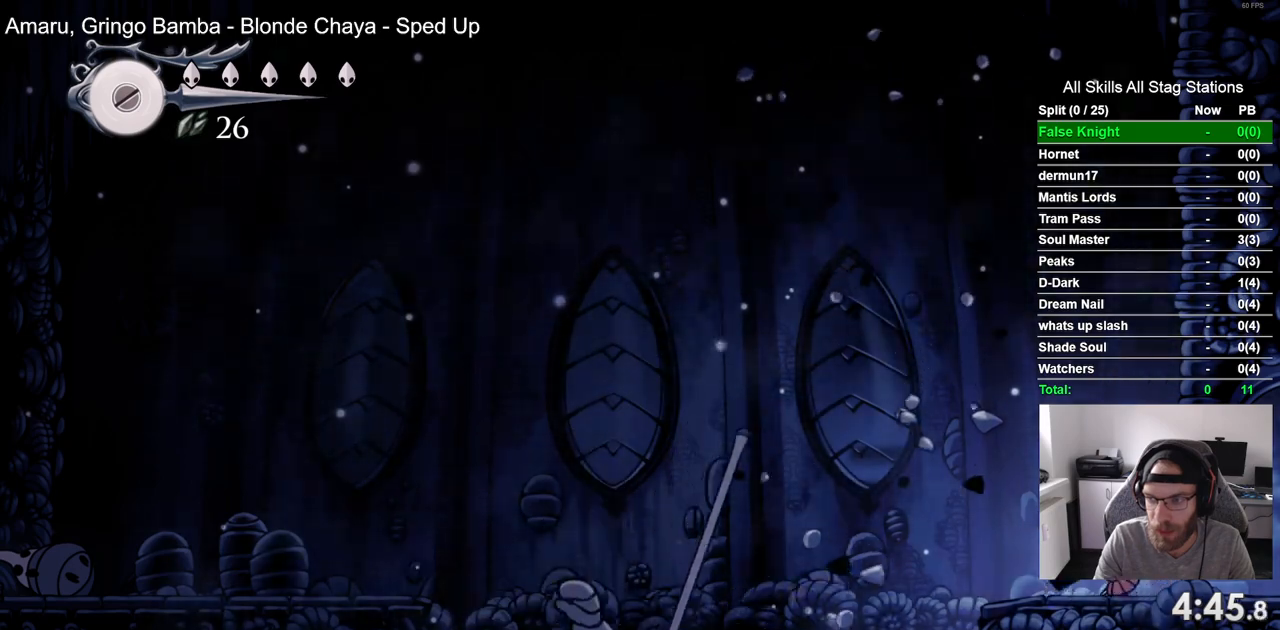
{"buttons": ["DPAD_LEFT"], "left_stick": "center", "right_stick": "center", "events": []}
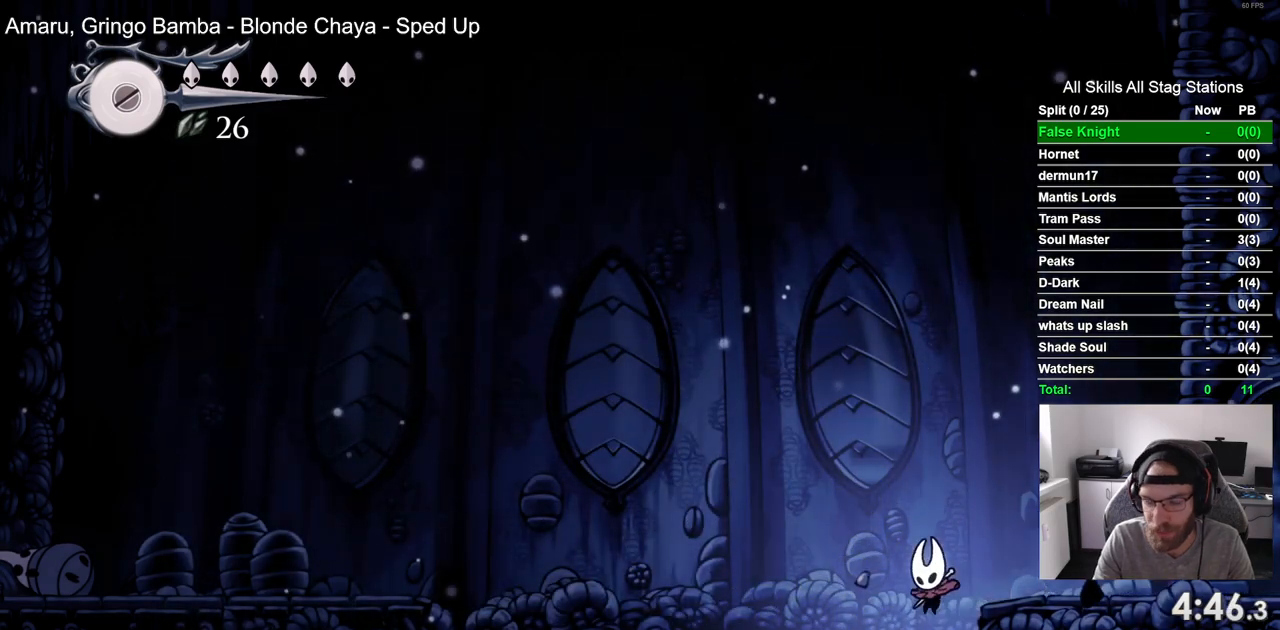
{"buttons": ["DPAD_LEFT"], "left_stick": "center", "right_stick": "center", "events": []}
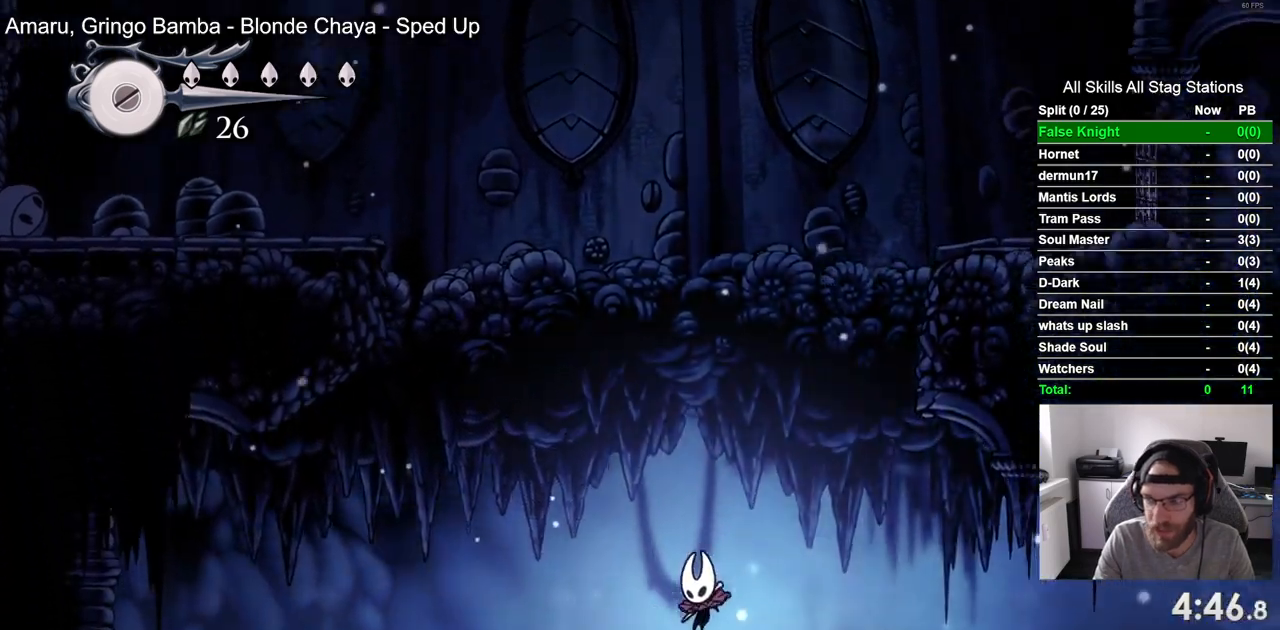
{"buttons": ["DPAD_LEFT"], "left_stick": "center", "right_stick": "center", "events": []}
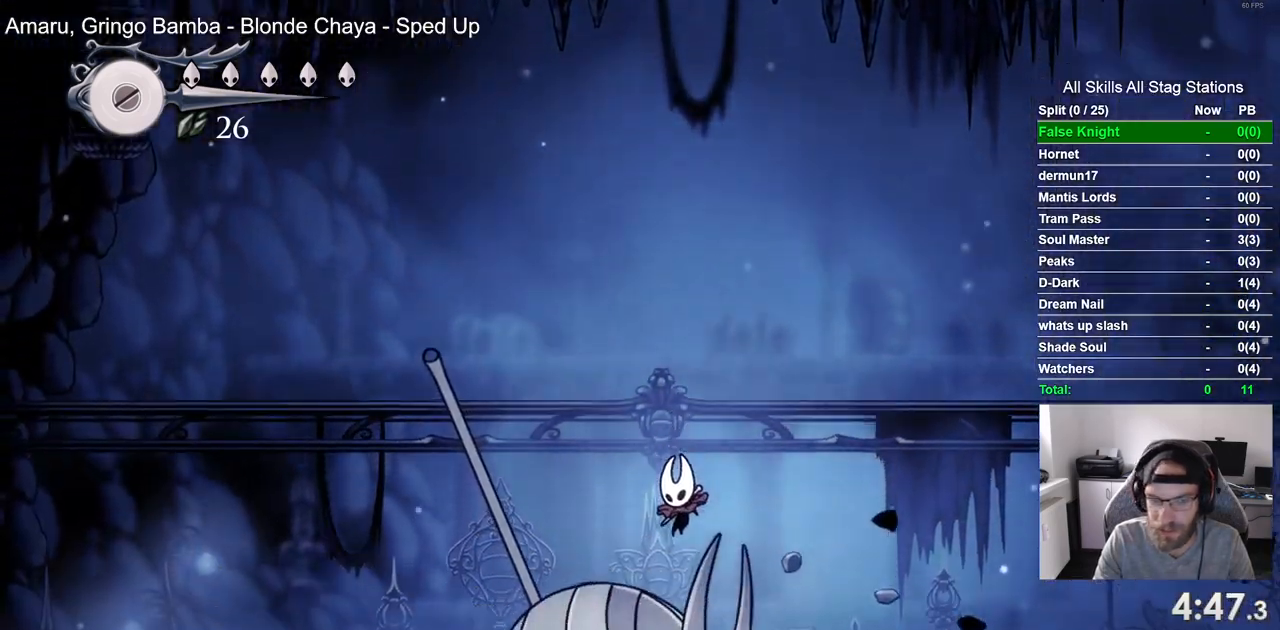
{"buttons": [], "left_stick": "center", "right_stick": "center", "events": [[217, "DPAD_LEFT", "up"]]}
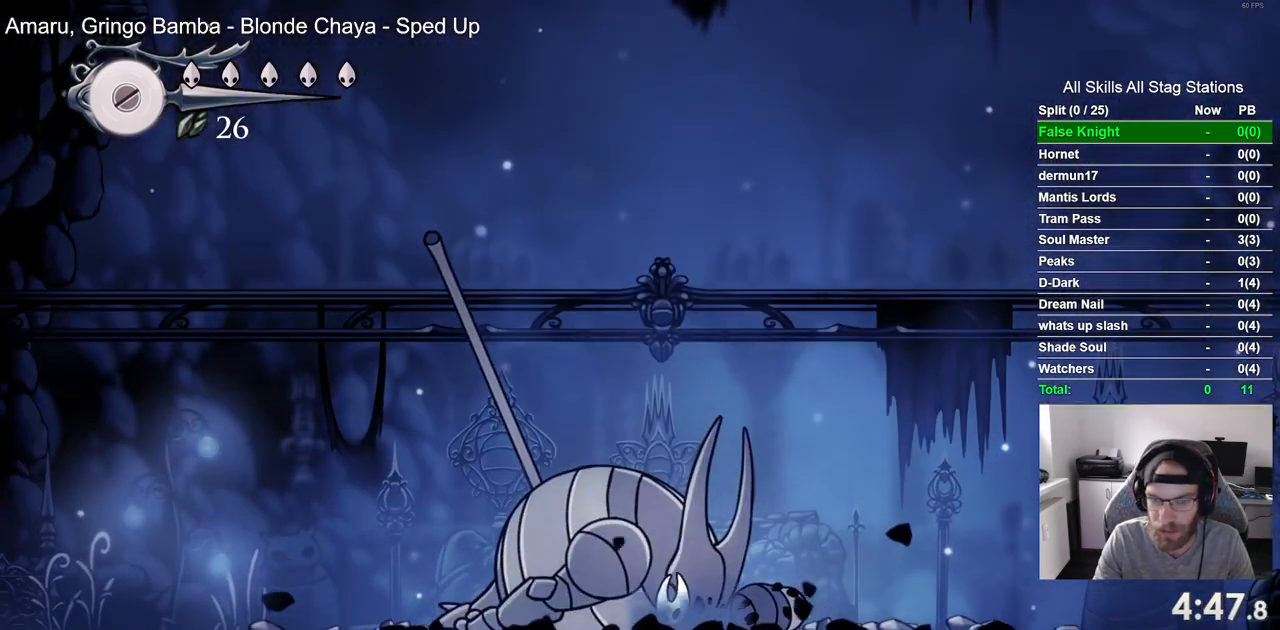
{"buttons": [], "left_stick": "center", "right_stick": "center", "events": []}
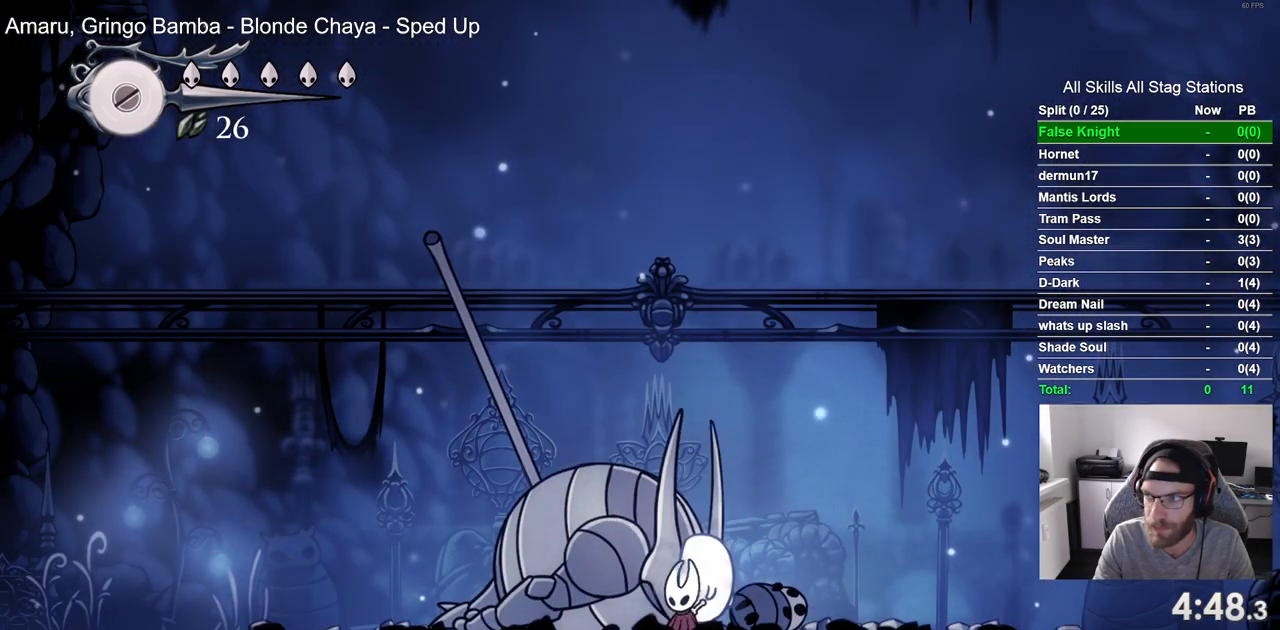
{"buttons": ["SQUARE", "DPAD_UP"], "left_stick": "center", "right_stick": "center", "events": [[183, "DPAD_RIGHT", "down"], [217, "DPAD_RIGHT", "up"], [417, "DPAD_UP", "down"], [500, "SQUARE", "down"]]}
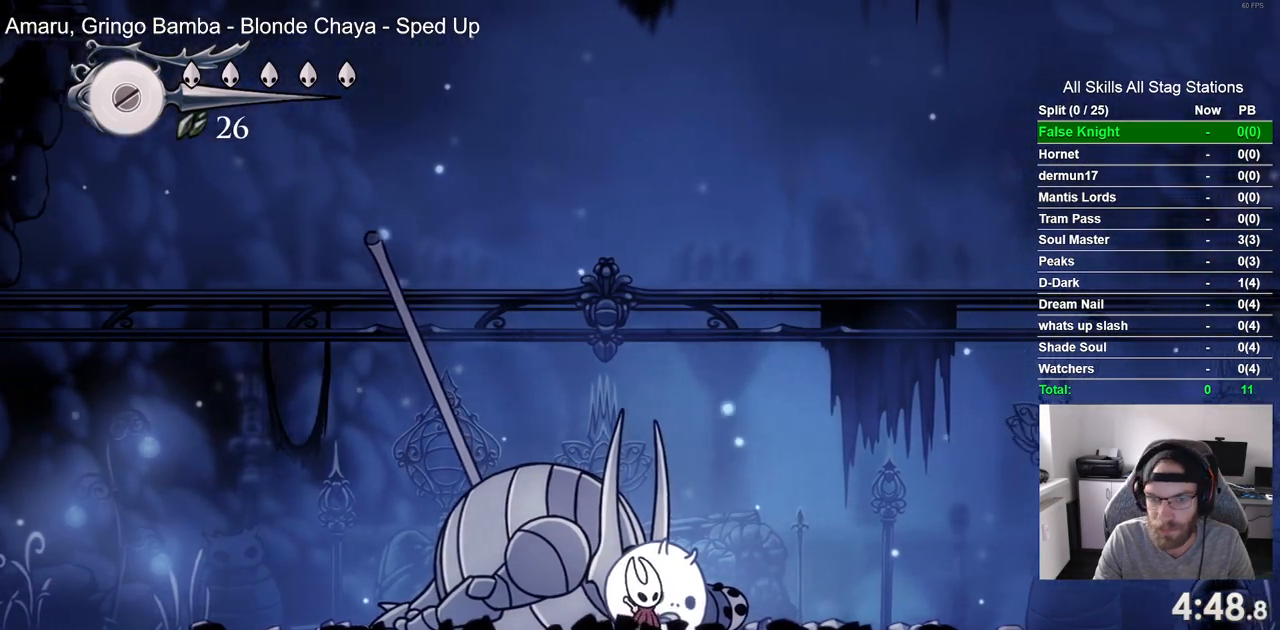
{"buttons": ["SQUARE", "DPAD_UP"], "left_stick": "center", "right_stick": "center", "events": [[150, "SQUARE", "up"], [367, "SQUARE", "down"]]}
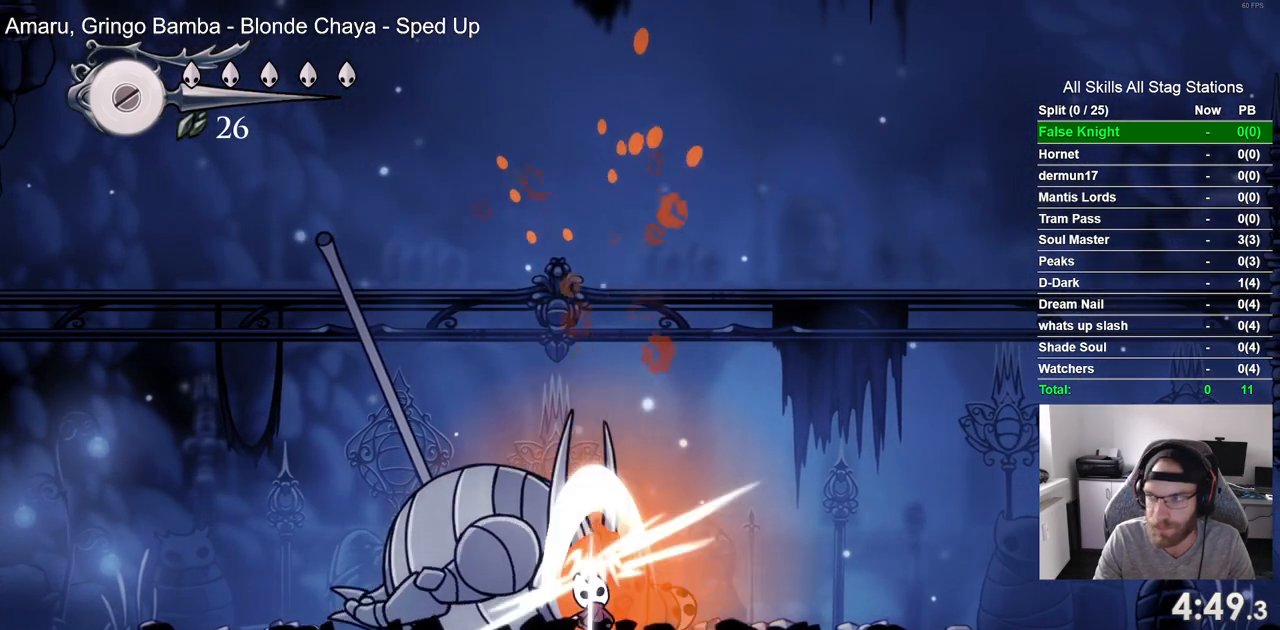
{"buttons": ["DPAD_UP"], "left_stick": "center", "right_stick": "center", "events": [[17, "SQUARE", "up"], [300, "SQUARE", "down"], [417, "SQUARE", "up"]]}
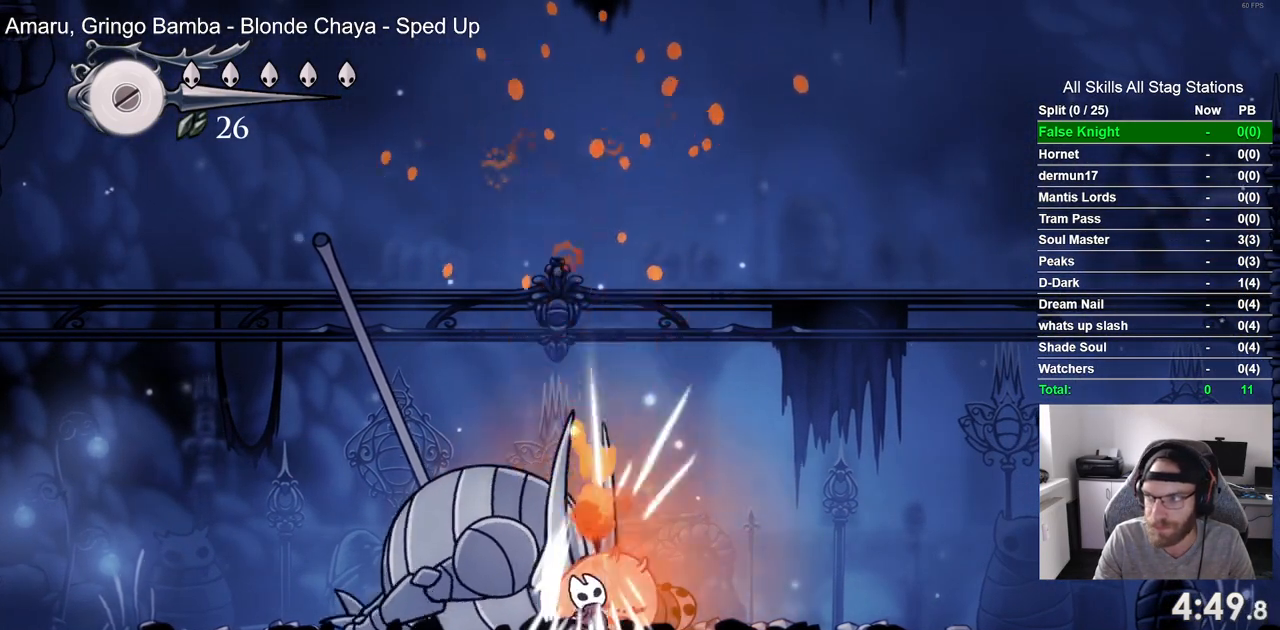
{"buttons": ["DPAD_UP"], "left_stick": "center", "right_stick": "center", "events": [[217, "SQUARE", "down"], [350, "SQUARE", "up"]]}
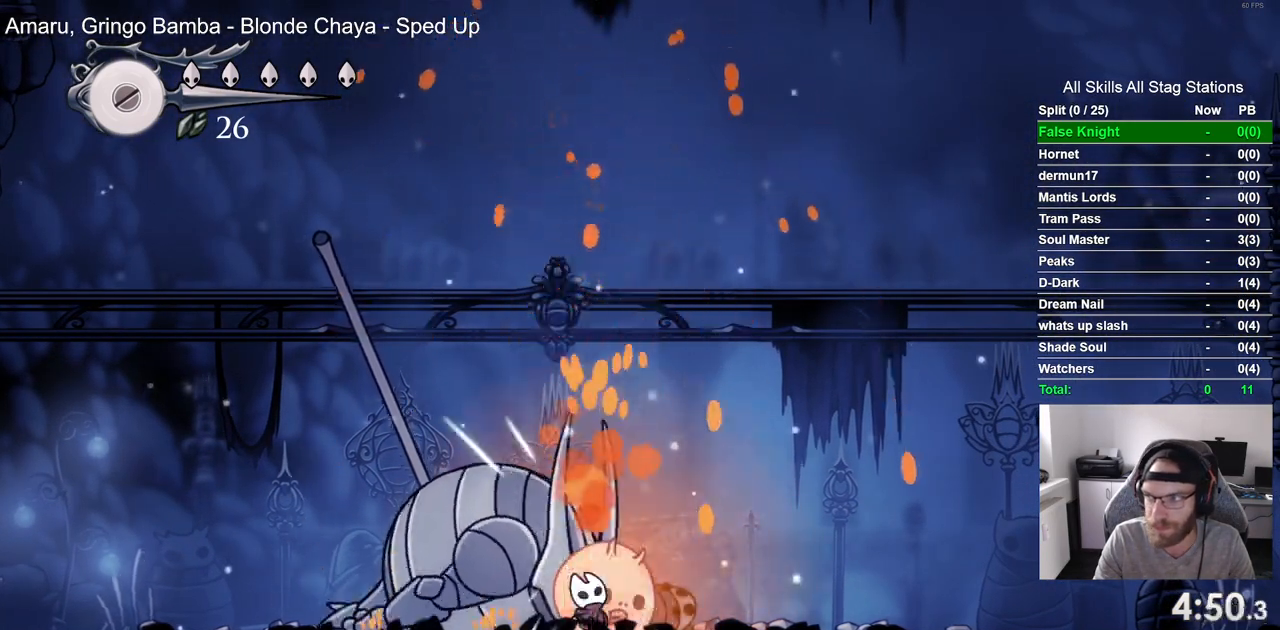
{"buttons": ["DPAD_UP"], "left_stick": "center", "right_stick": "center", "events": [[150, "SQUARE", "down"], [267, "SQUARE", "up"]]}
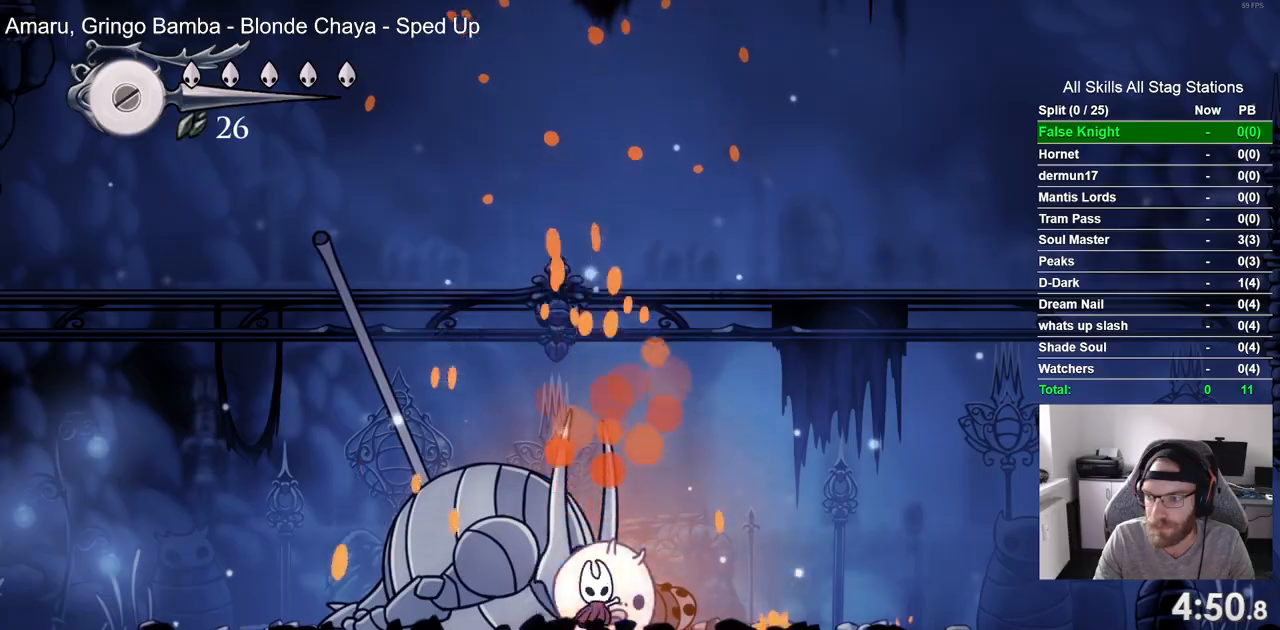
{"buttons": ["SQUARE", "DPAD_UP"], "left_stick": "center", "right_stick": "center", "events": [[50, "SQUARE", "down"], [183, "SQUARE", "up"], [433, "SQUARE", "down"]]}
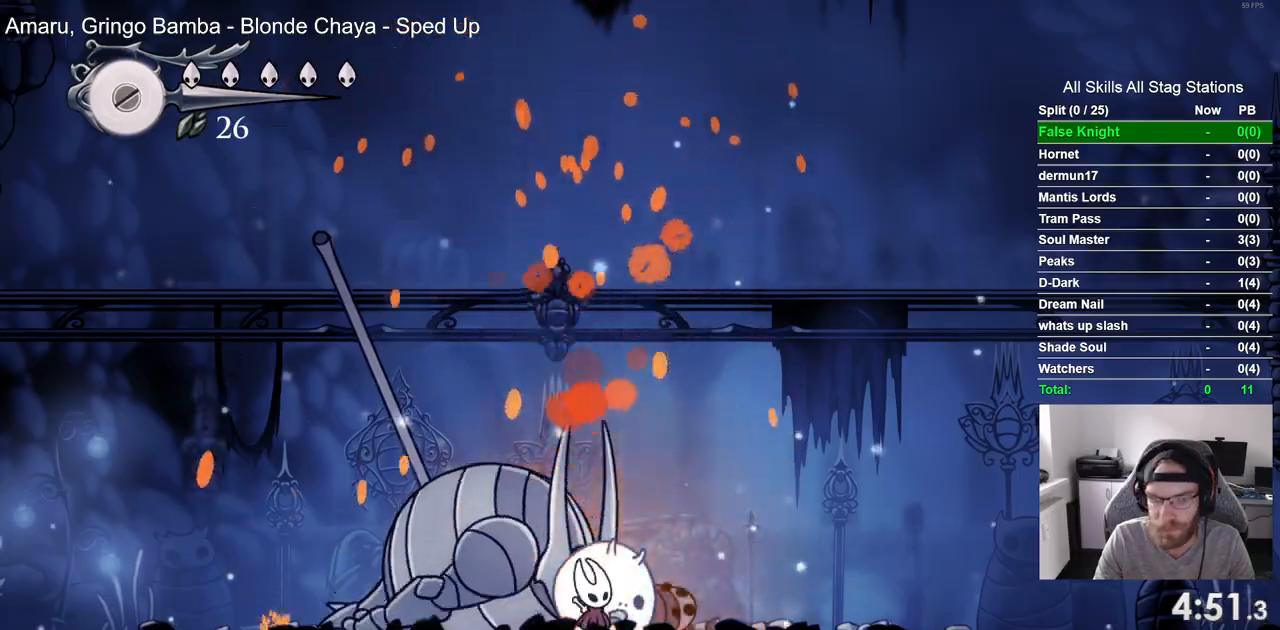
{"buttons": ["SQUARE", "DPAD_UP"], "left_stick": "center", "right_stick": "center", "events": [[100, "SQUARE", "up"], [367, "SQUARE", "down"]]}
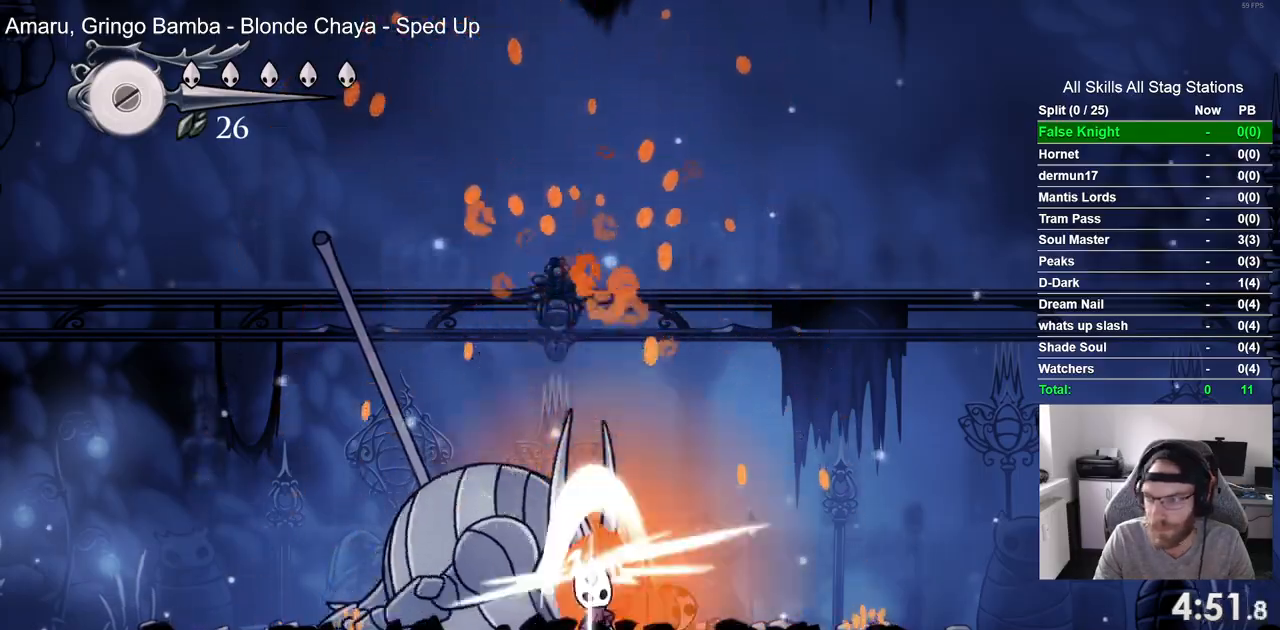
{"buttons": ["DPAD_UP"], "left_stick": "center", "right_stick": "center", "events": [[33, "SQUARE", "up"], [267, "SQUARE", "down"], [450, "SQUARE", "up"]]}
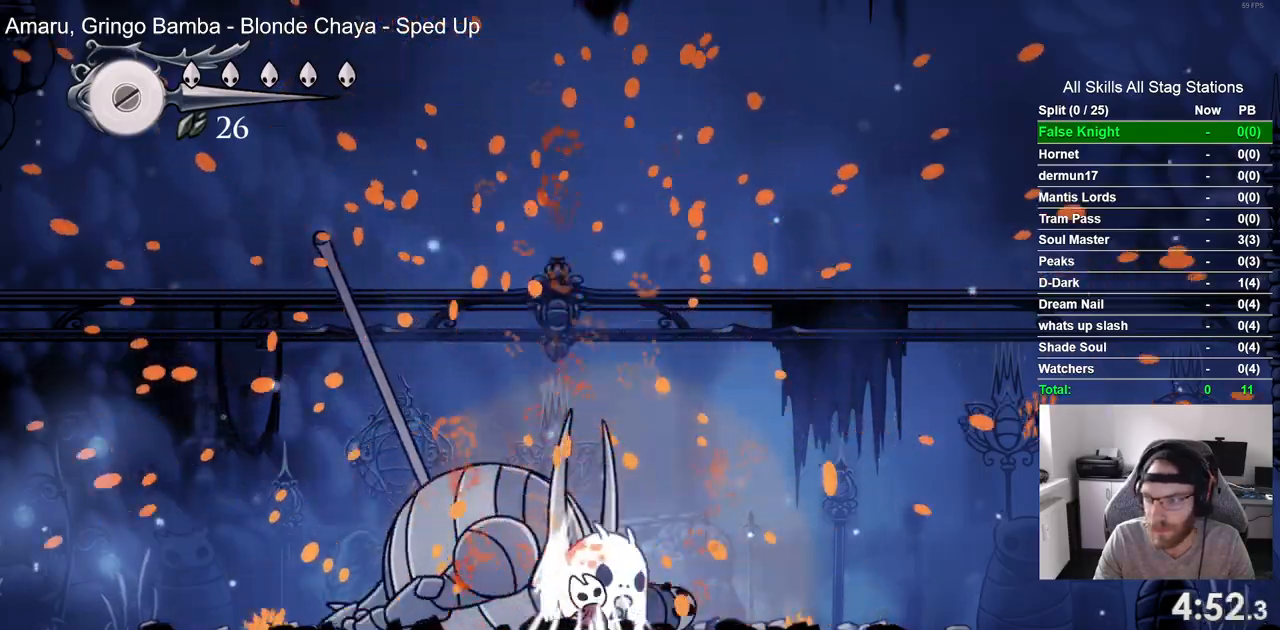
{"buttons": ["DPAD_LEFT"], "left_stick": "center", "right_stick": "center", "events": [[17, "DPAD_UP", "up"], [200, "DPAD_LEFT", "down"]]}
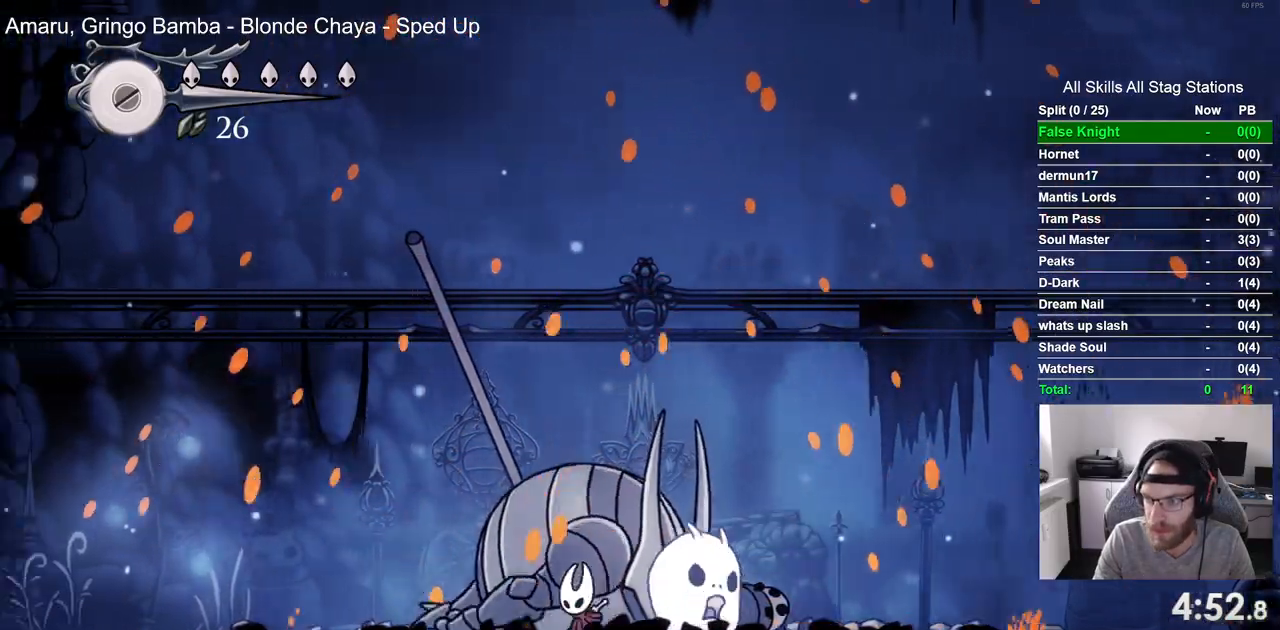
{"buttons": ["DPAD_LEFT"], "left_stick": "center", "right_stick": "center", "events": []}
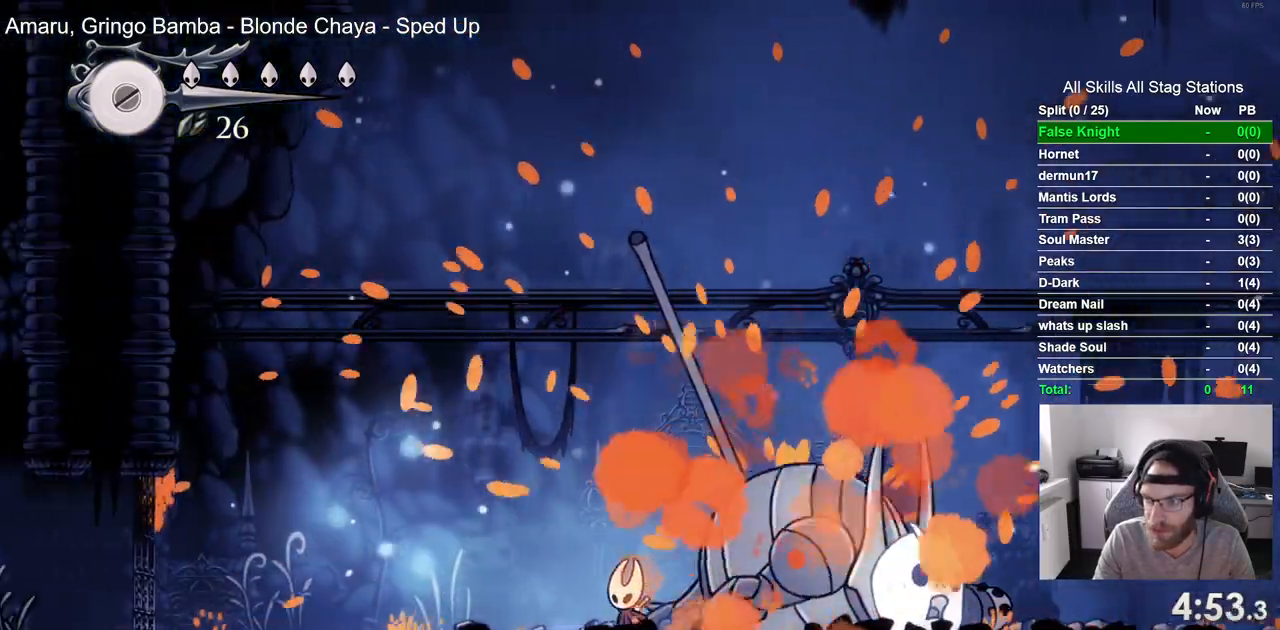
{"buttons": ["DPAD_LEFT"], "left_stick": "center", "right_stick": "center", "events": []}
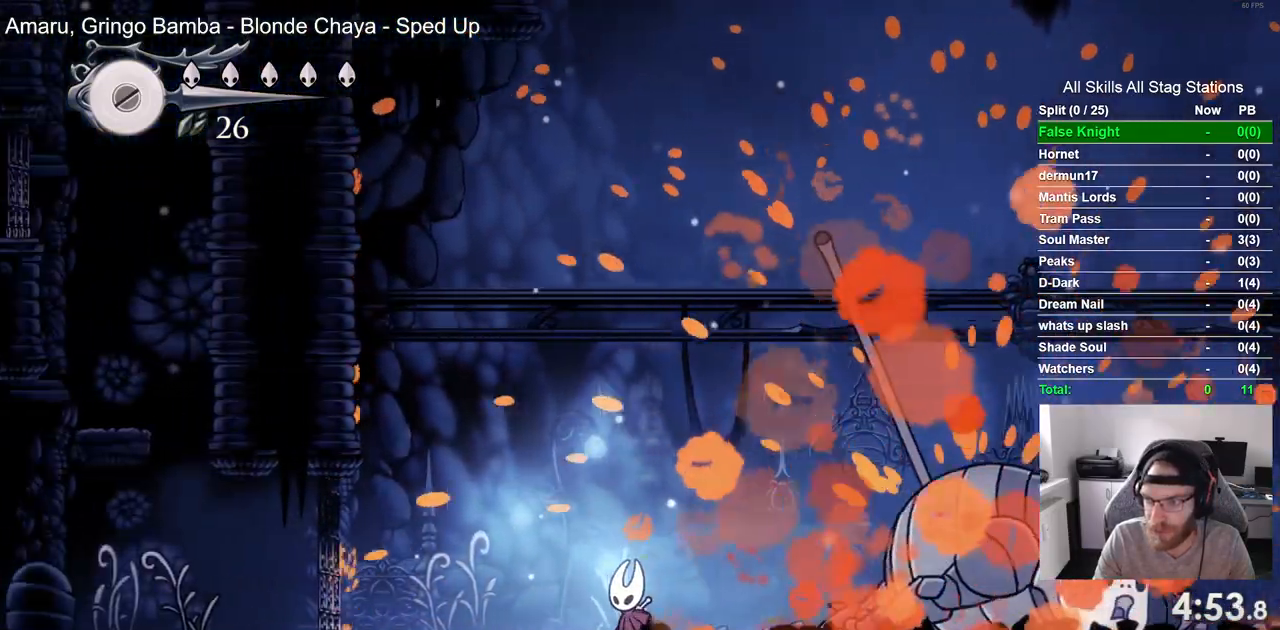
{"buttons": ["DPAD_LEFT"], "left_stick": "center", "right_stick": "center", "events": []}
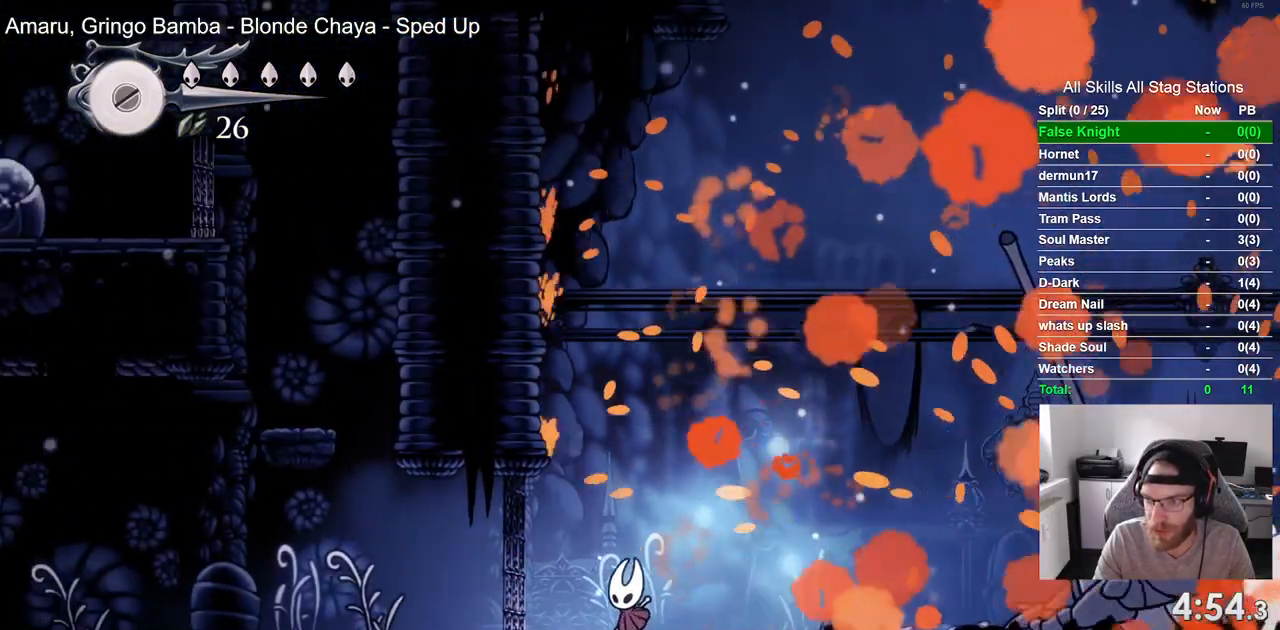
{"buttons": ["DPAD_LEFT"], "left_stick": "center", "right_stick": "center", "events": []}
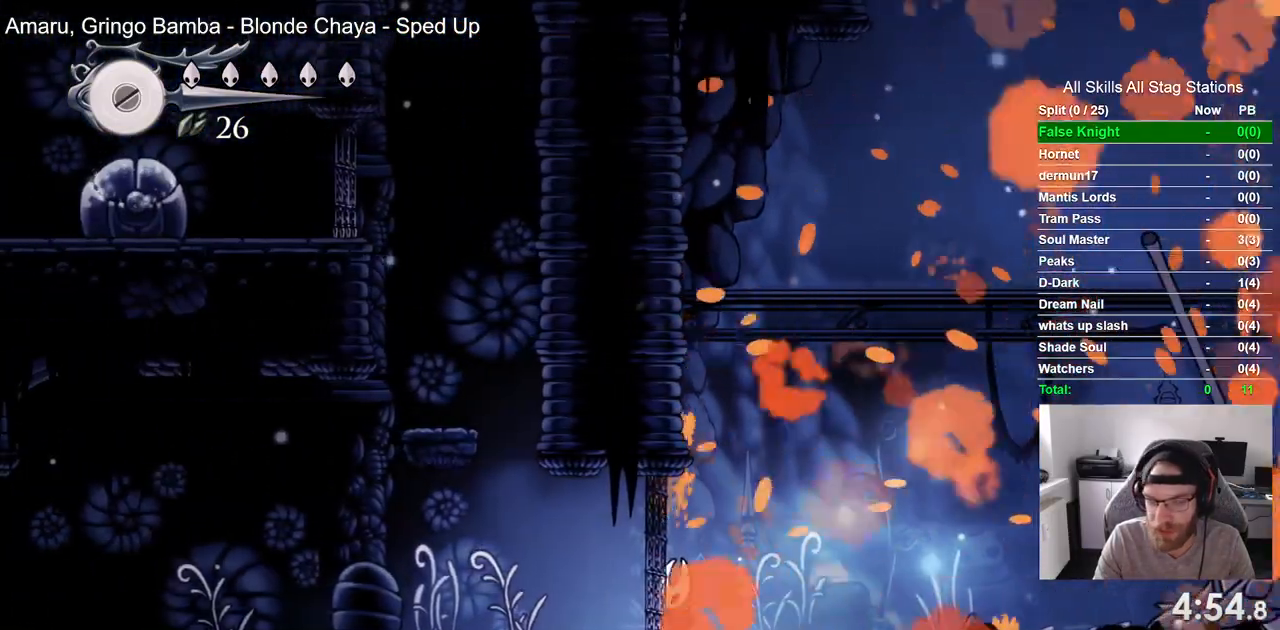
{"buttons": ["DPAD_LEFT"], "left_stick": "center", "right_stick": "center", "events": []}
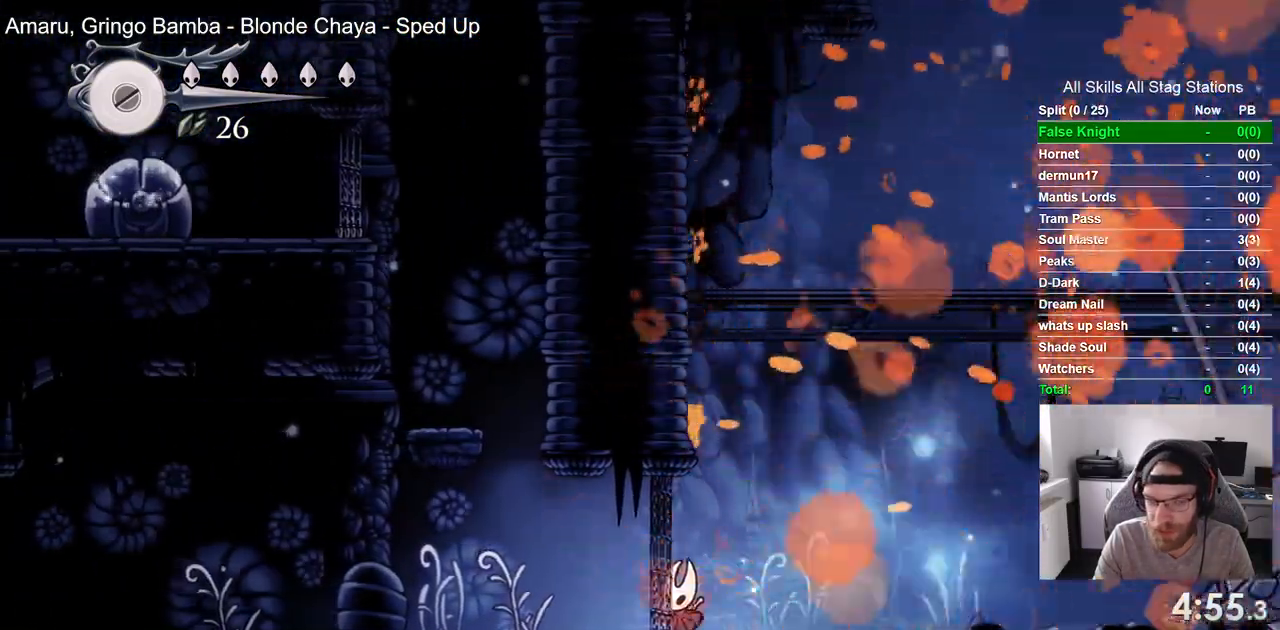
{"buttons": ["DPAD_LEFT"], "left_stick": "center", "right_stick": "center", "events": []}
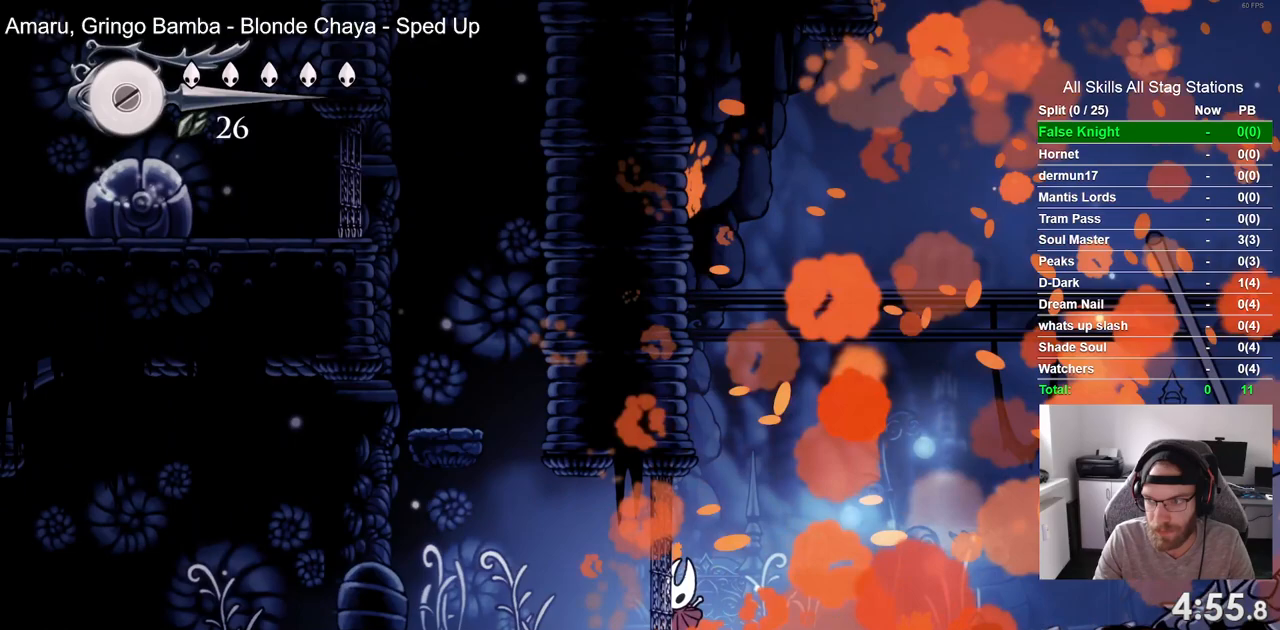
{"buttons": ["DPAD_LEFT"], "left_stick": "center", "right_stick": "center", "events": []}
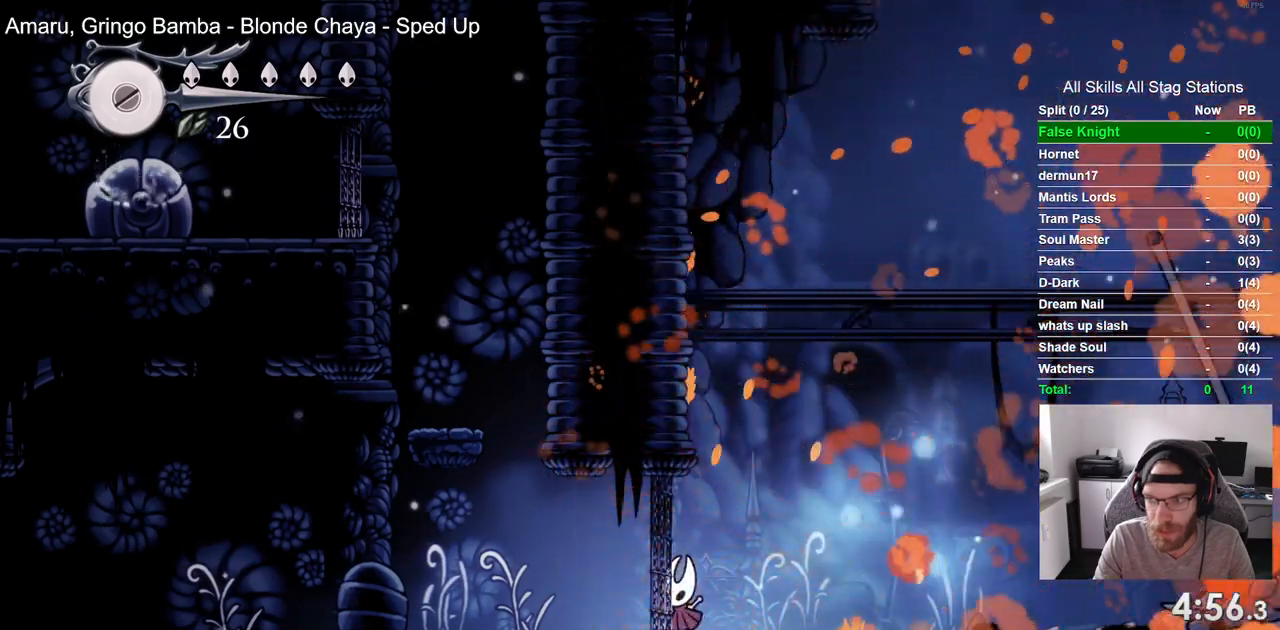
{"buttons": ["DPAD_LEFT"], "left_stick": "center", "right_stick": "center", "events": []}
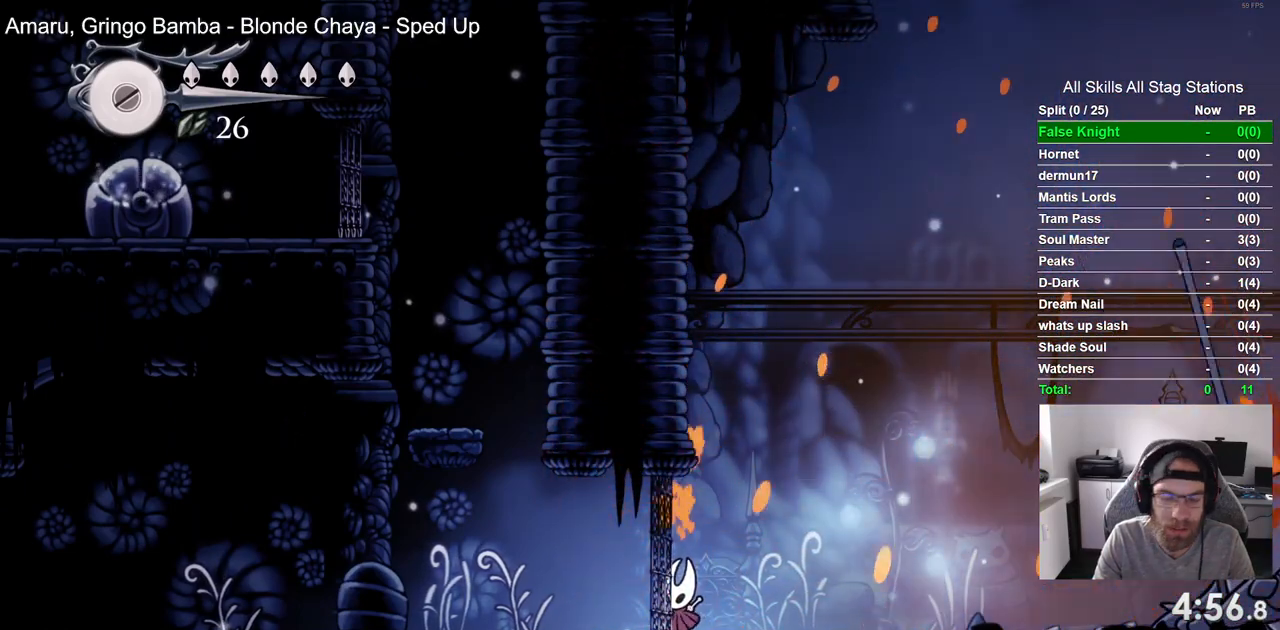
{"buttons": ["DPAD_LEFT"], "left_stick": "center", "right_stick": "center", "events": []}
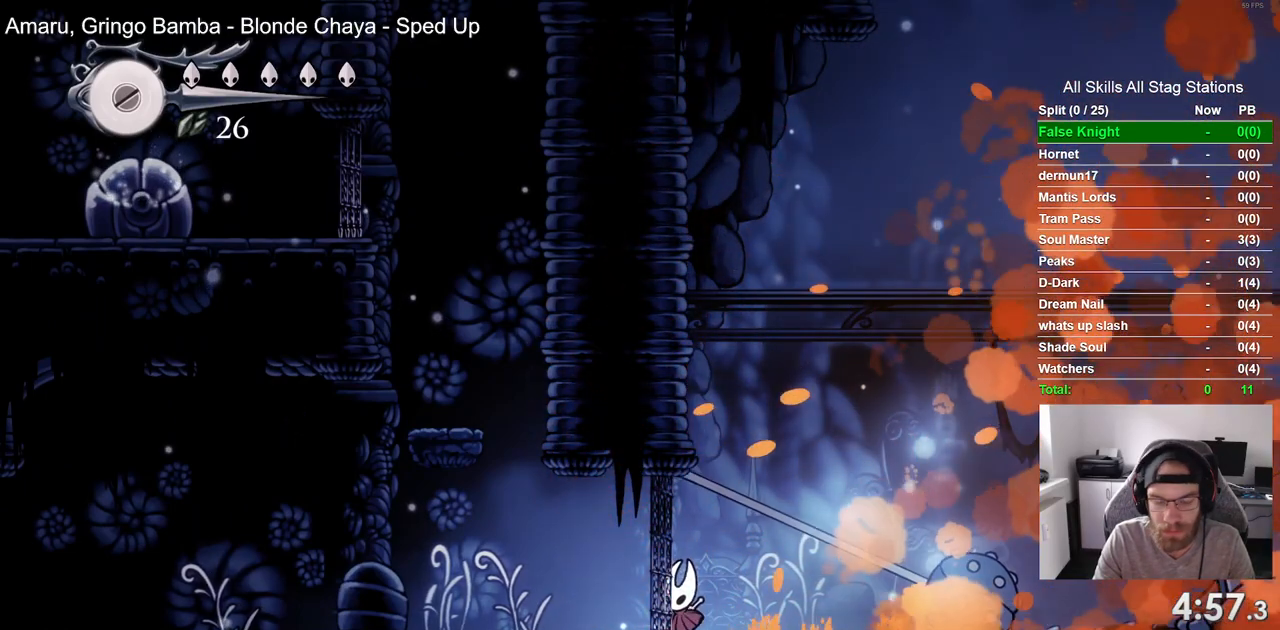
{"buttons": ["DPAD_LEFT"], "left_stick": "center", "right_stick": "center", "events": []}
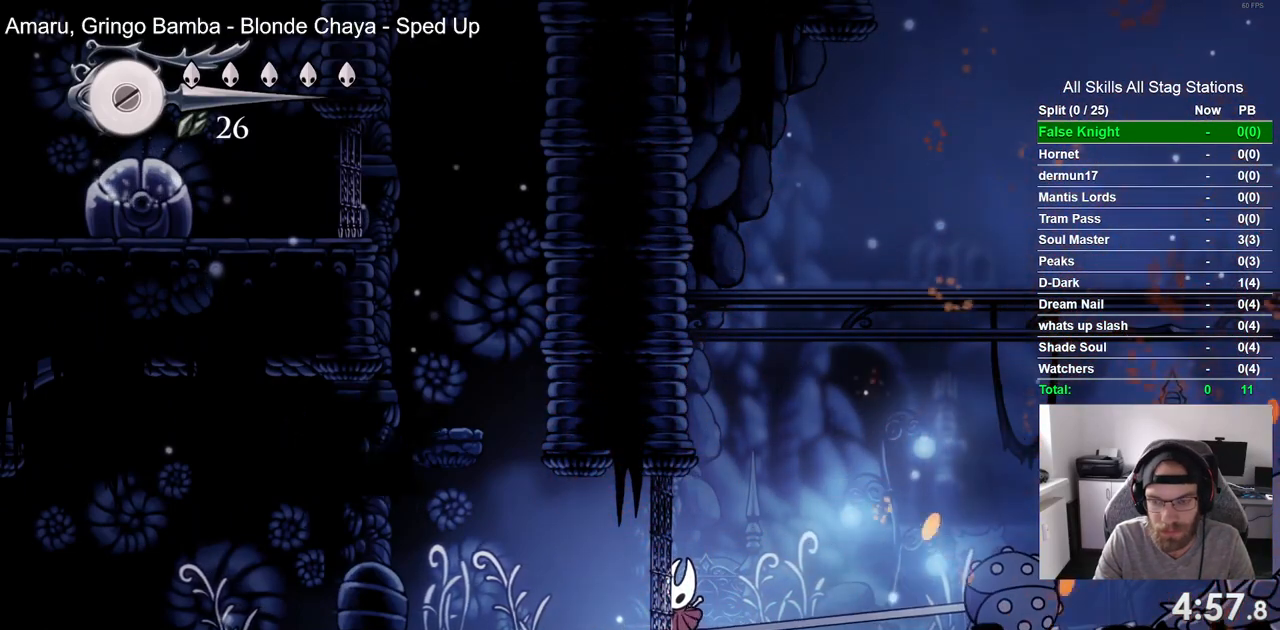
{"buttons": ["DPAD_LEFT"], "left_stick": "center", "right_stick": "center", "events": []}
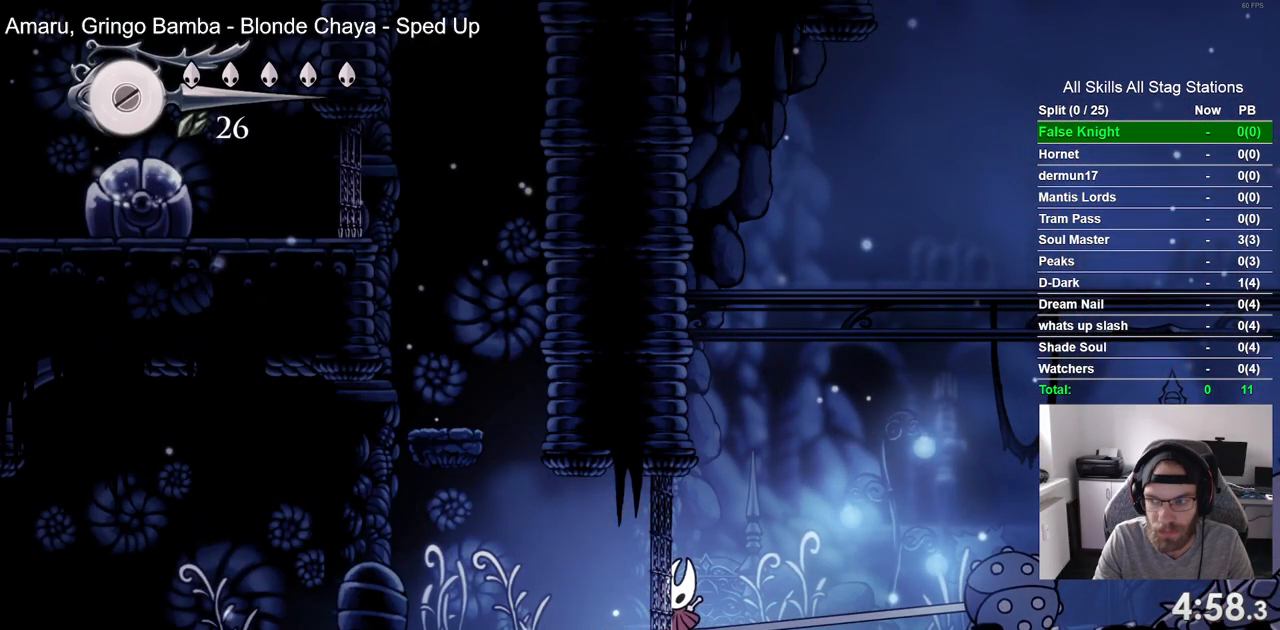
{"buttons": ["DPAD_LEFT"], "left_stick": "center", "right_stick": "center", "events": []}
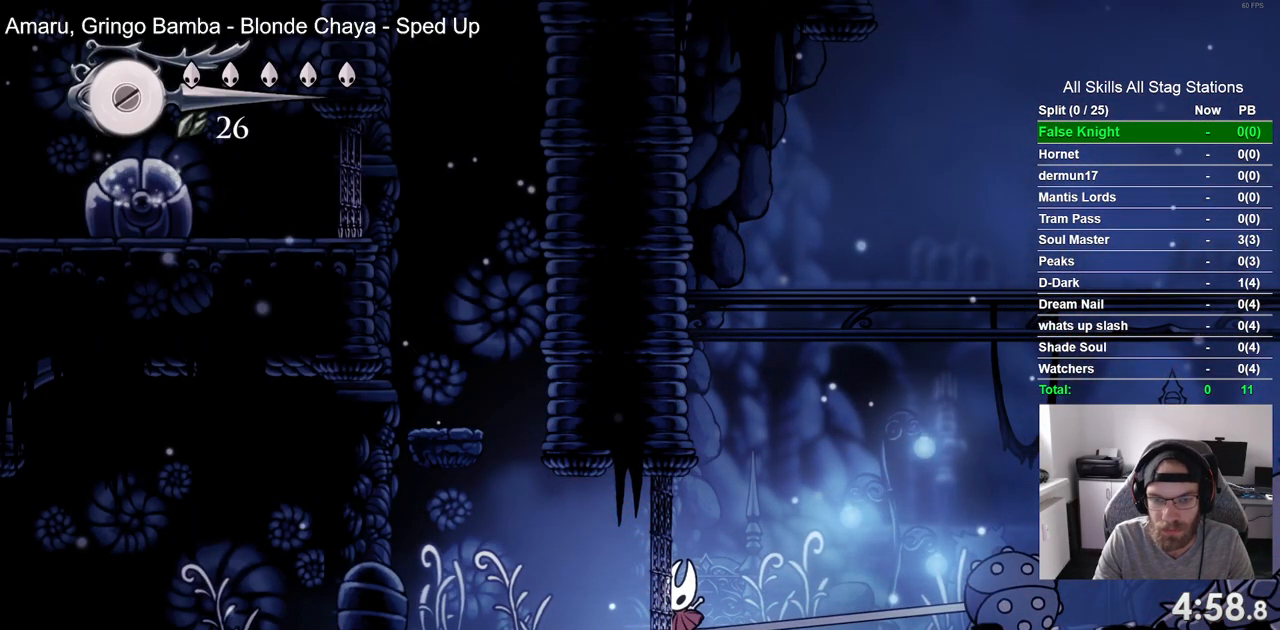
{"buttons": ["DPAD_LEFT"], "left_stick": "center", "right_stick": "center", "events": []}